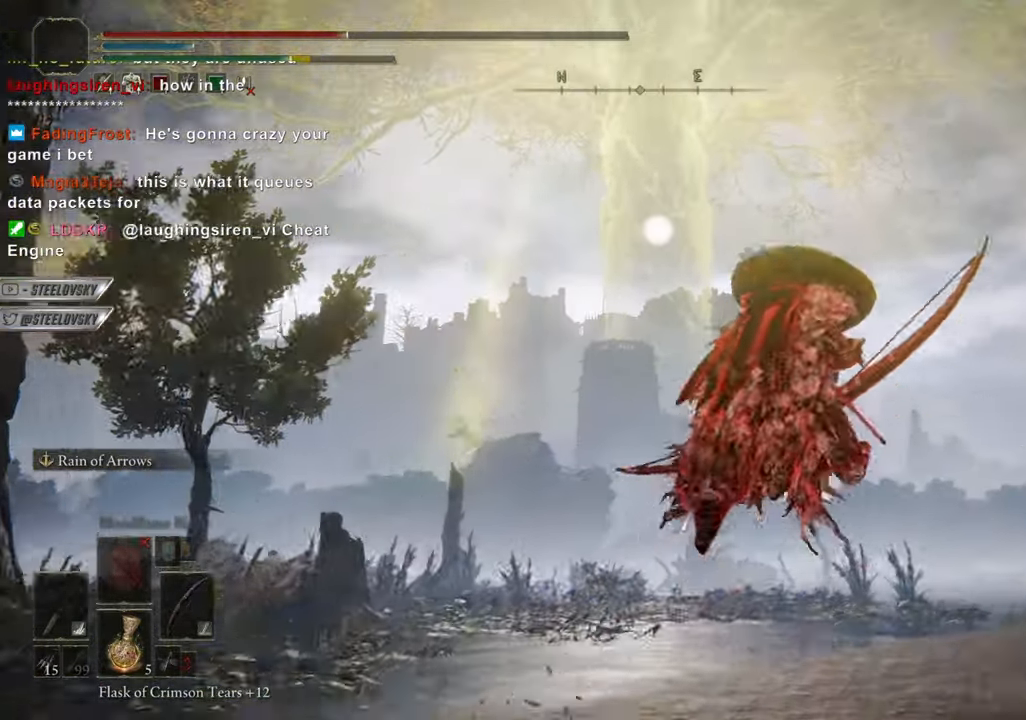
Gameplay with a controller (PlayStation layout); each line is a JSON object with the inputs held at the frame after it. "events" lists button and stick changes between this image and that frame as [ms after this image, input, new state], when the widget could be followed in between. Not read: START.
{"buttons": ["CIRCLE"], "left_stick": "right", "right_stick": "center", "events": [[183, "CIRCLE", "down"]]}
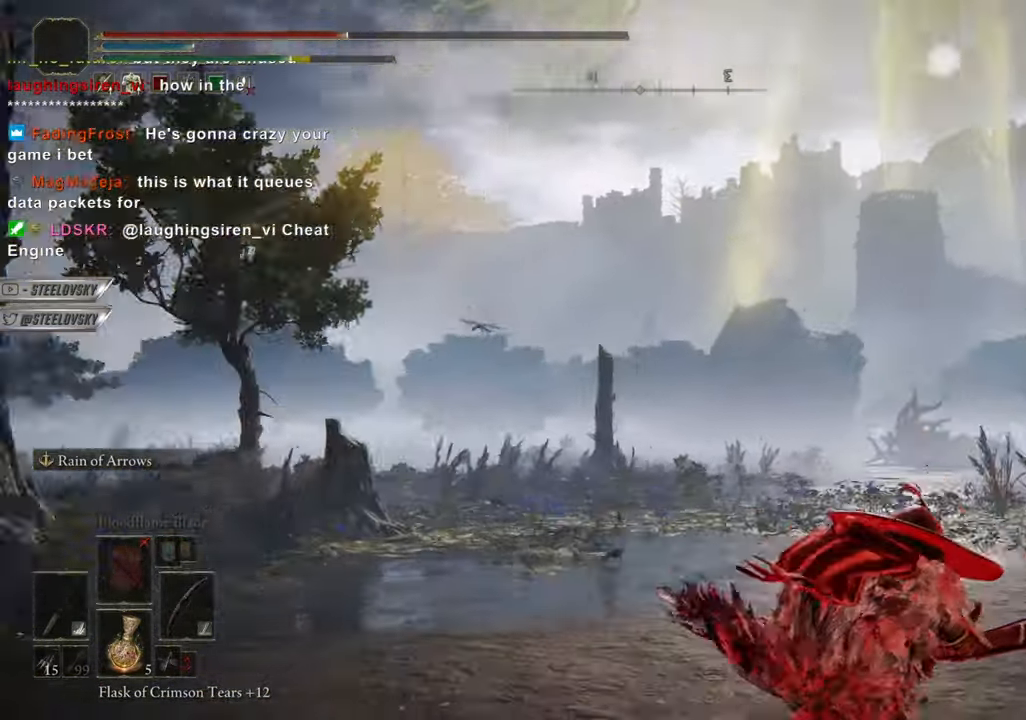
{"buttons": ["CIRCLE"], "left_stick": "down", "right_stick": "center", "events": [[284, "left_stick", "down"]]}
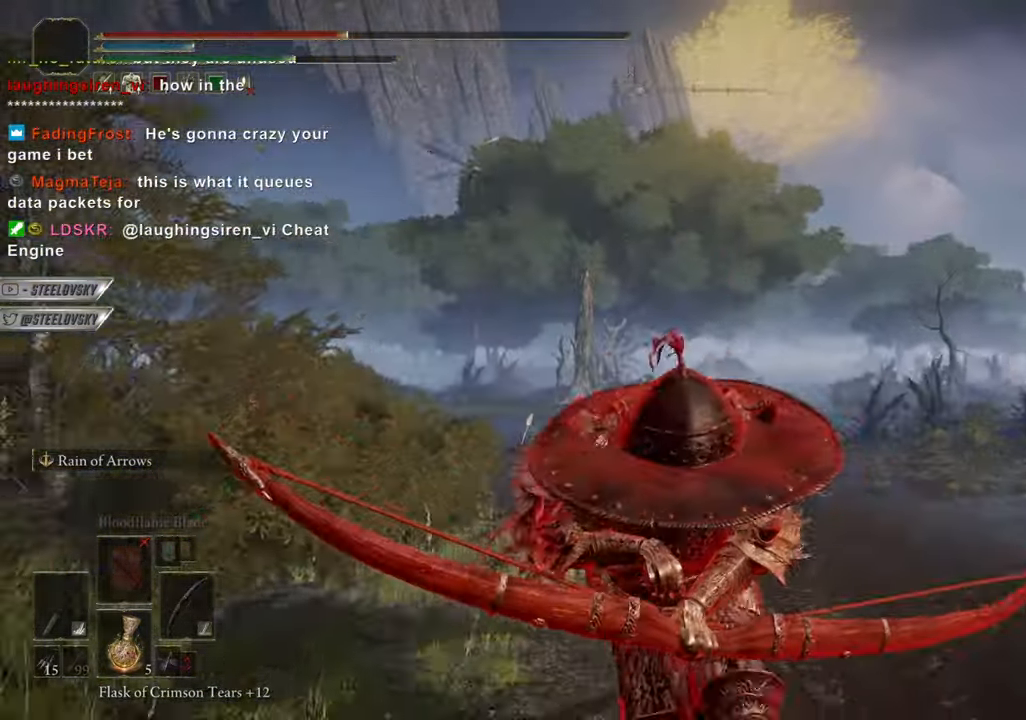
{"buttons": ["CIRCLE"], "left_stick": "down-right", "right_stick": "center", "events": [[350, "left_stick", "down-right"]]}
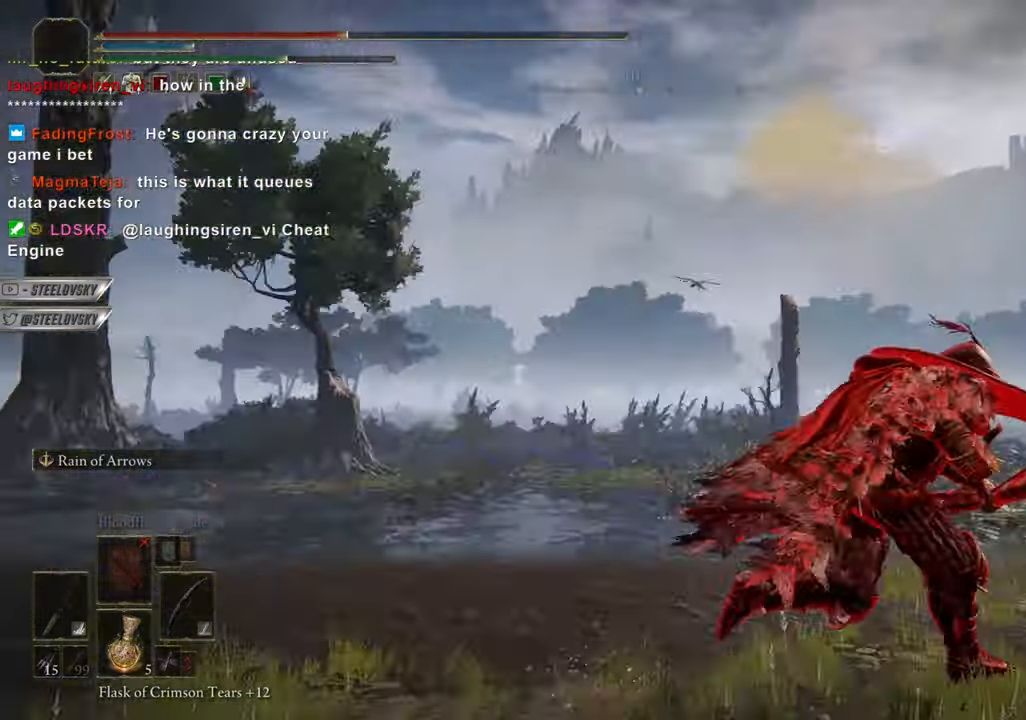
{"buttons": ["CIRCLE"], "left_stick": "down-right", "right_stick": "center", "events": [[317, "L3", "down"], [417, "L3", "up"]]}
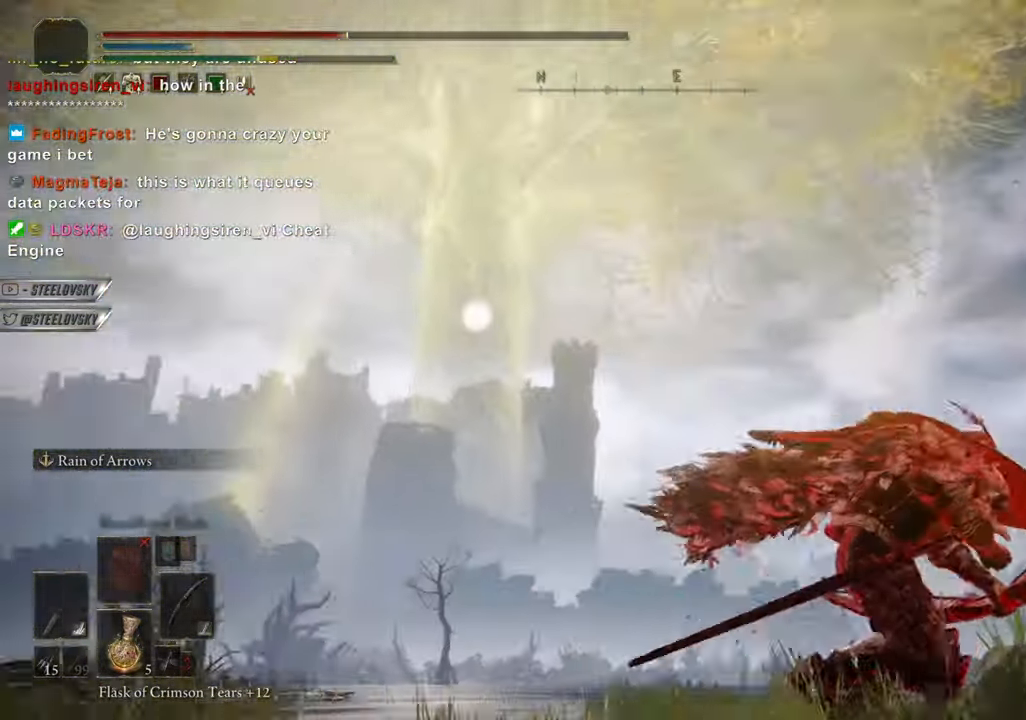
{"buttons": ["CIRCLE"], "left_stick": "up-right", "right_stick": "center", "events": [[33, "left_stick", "up-right"], [183, "CIRCLE", "up"], [400, "CIRCLE", "down"]]}
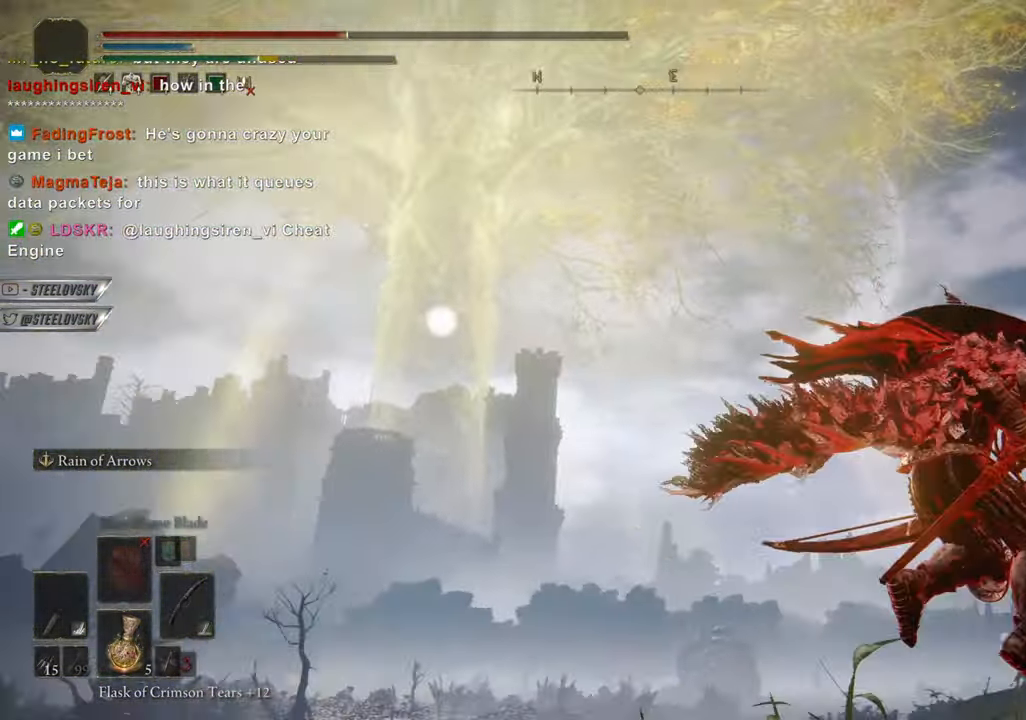
{"buttons": ["CIRCLE"], "left_stick": "up-right", "right_stick": "center", "events": [[17, "left_stick", "right"], [284, "left_stick", "up-right"]]}
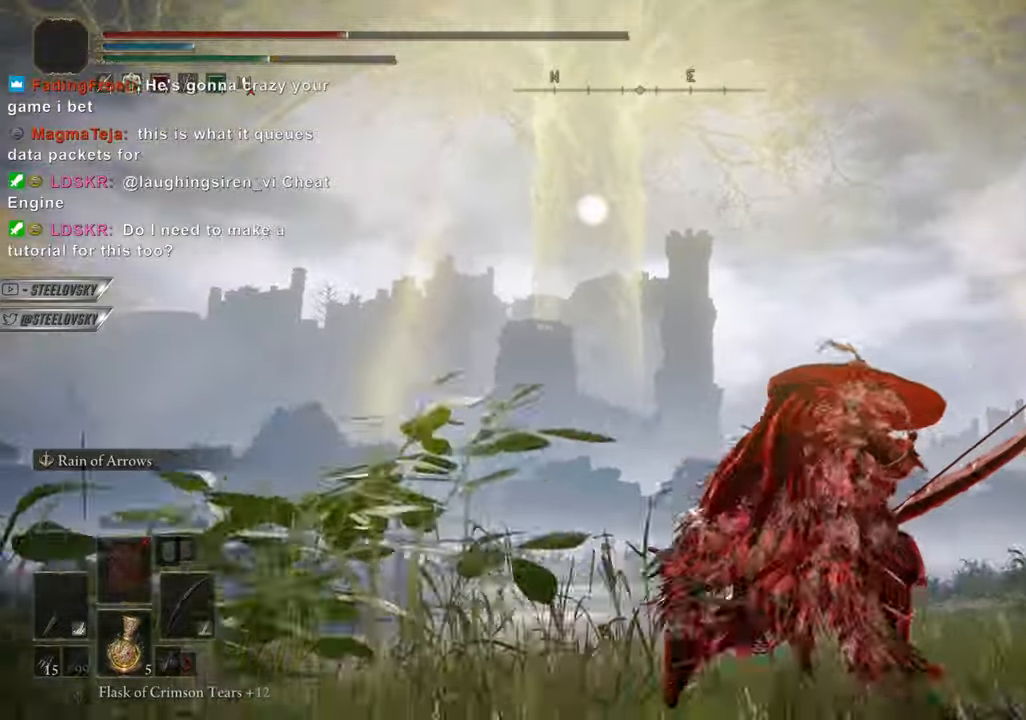
{"buttons": ["CIRCLE"], "left_stick": "right", "right_stick": "center", "events": [[83, "left_stick", "right"]]}
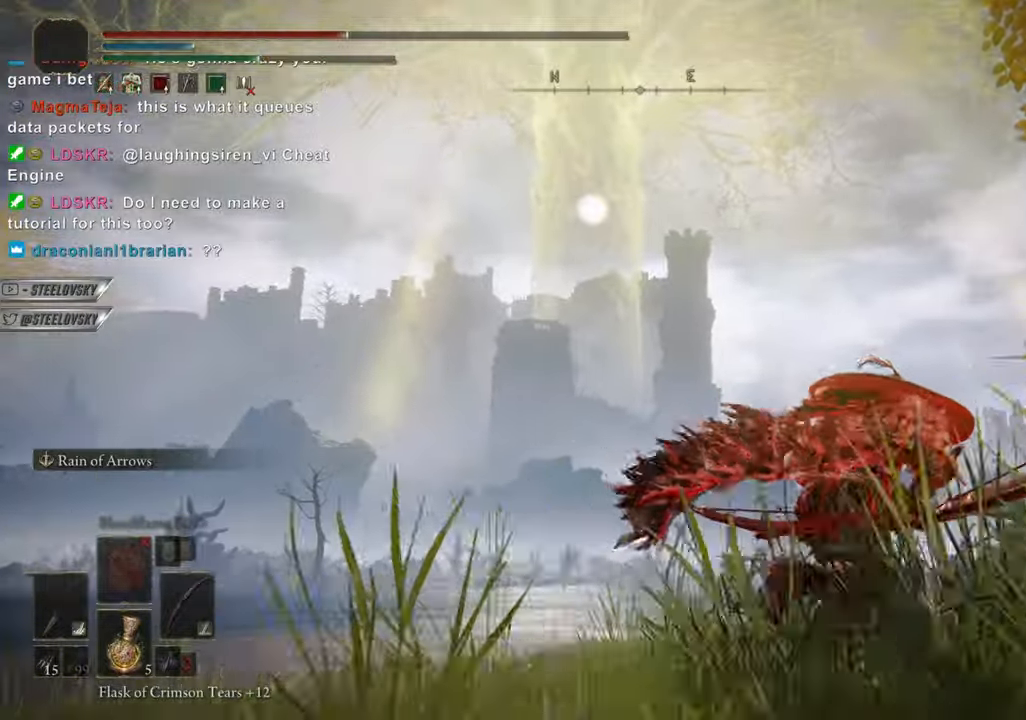
{"buttons": ["CIRCLE"], "left_stick": "down-left", "right_stick": "center", "events": [[367, "left_stick", "down-left"]]}
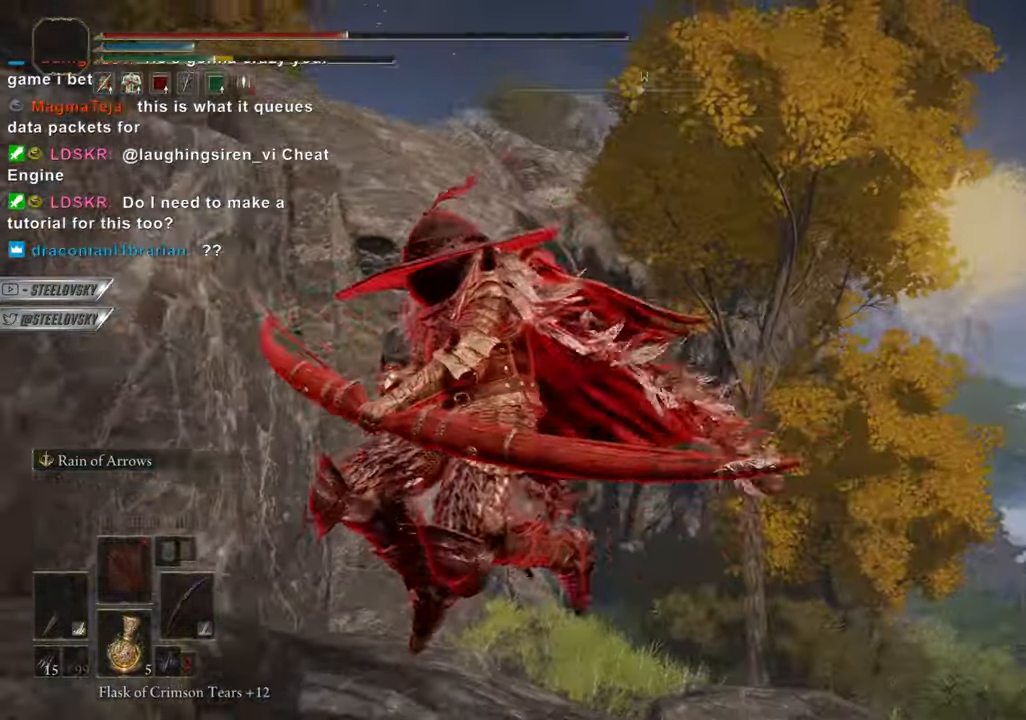
{"buttons": ["CIRCLE"], "left_stick": "center", "right_stick": "center", "events": [[367, "left_stick", "center"]]}
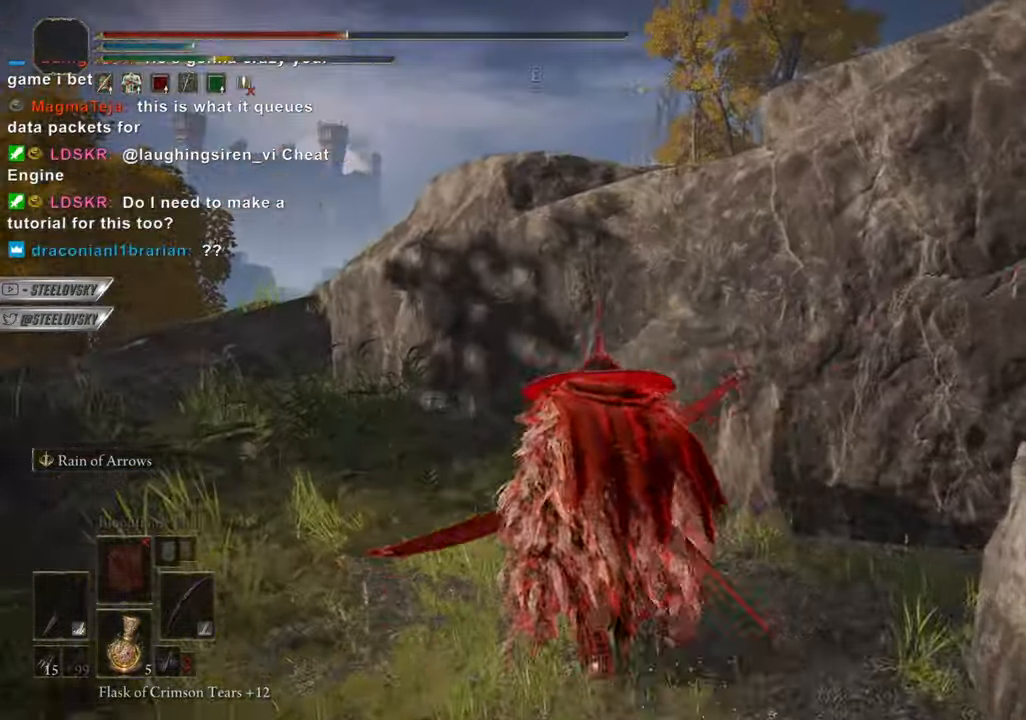
{"buttons": ["CIRCLE"], "left_stick": "center", "right_stick": "center", "events": []}
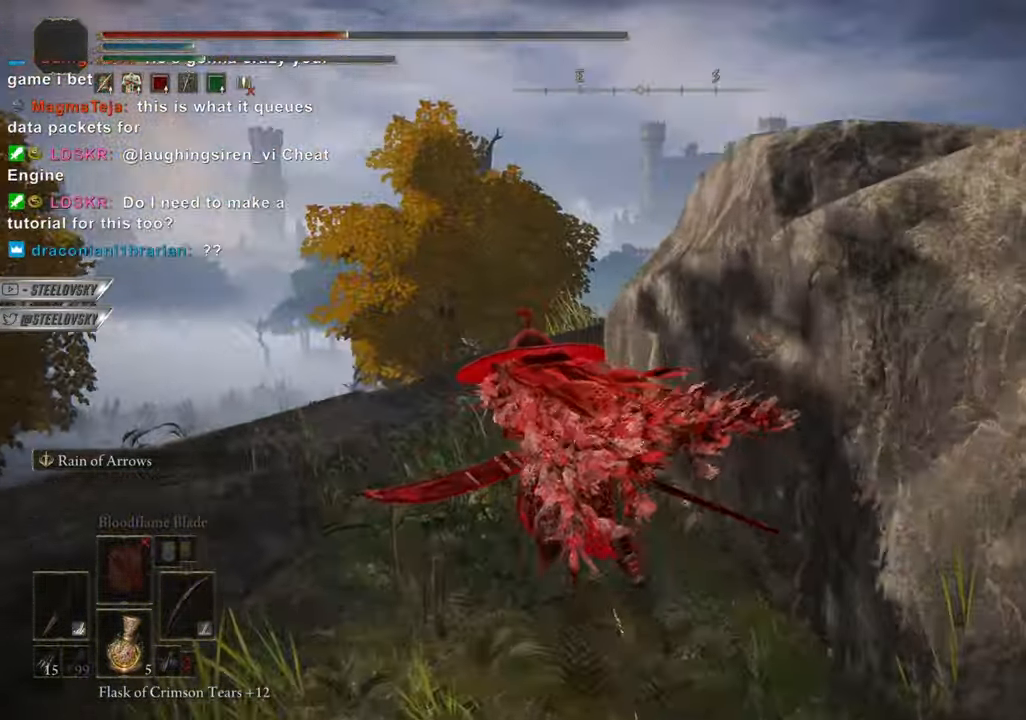
{"buttons": [], "left_stick": "down", "right_stick": "center", "events": [[150, "L3", "down"], [150, "left_stick", "up-left"], [200, "CIRCLE", "up"], [200, "L3", "up"], [233, "left_stick", "center"], [467, "left_stick", "down"]]}
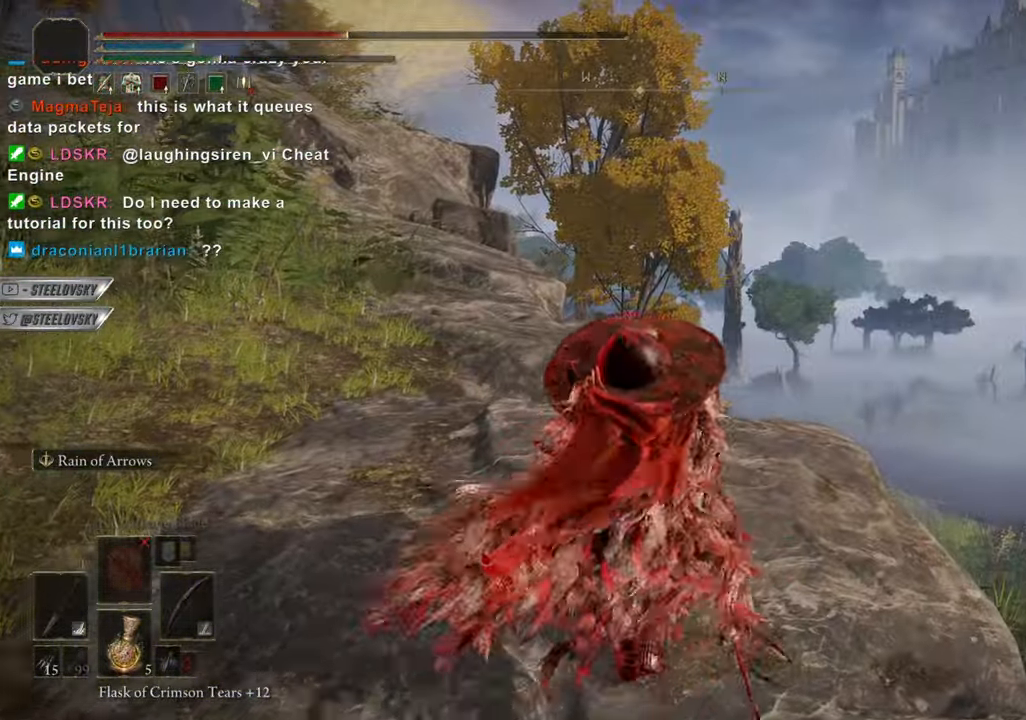
{"buttons": ["CIRCLE"], "left_stick": "center", "right_stick": "center", "events": [[17, "left_stick", "center"], [284, "CIRCLE", "down"], [317, "R3", "down"], [417, "R3", "up"]]}